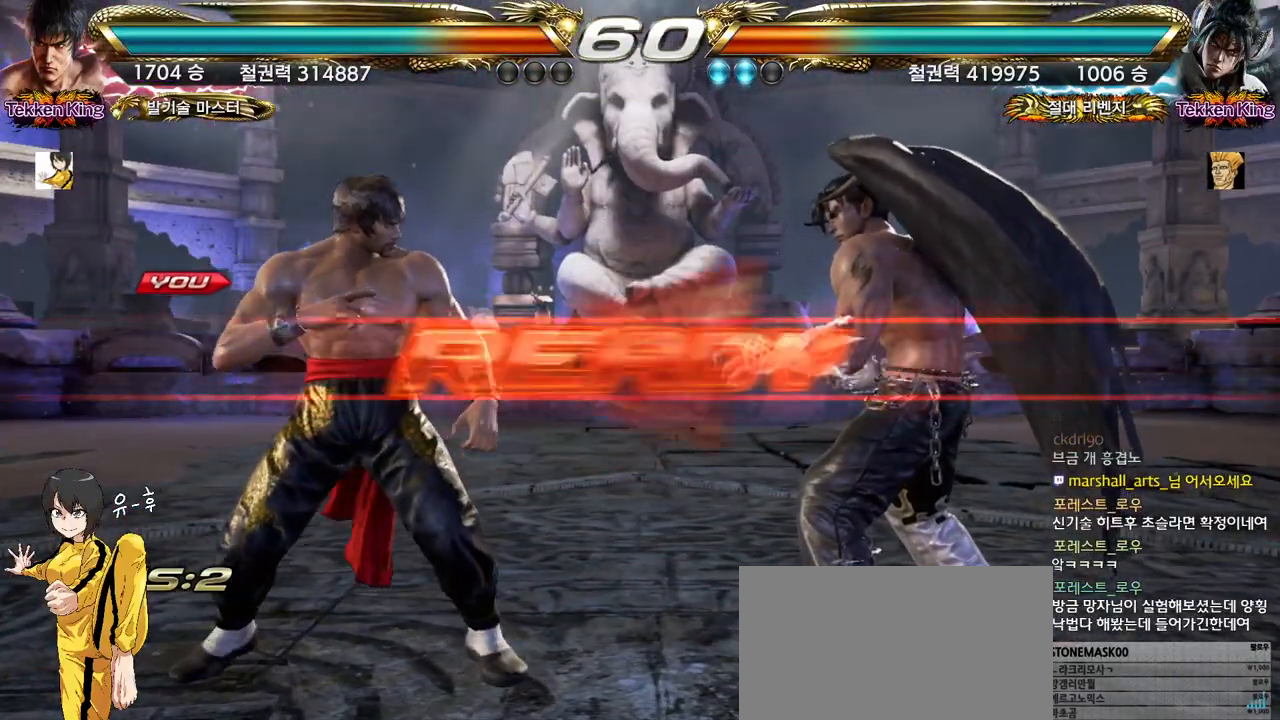
Gameplay with a controller (arcade stick); each line is a JSON object with the inputs held at the frame after it. "events" lists button and stick changes between this image and that frame as [ms after this image, input, new state], when the widget could be followed in between. Not read: L3 R3.
{"buttons": [], "left_stick": "center", "events": []}
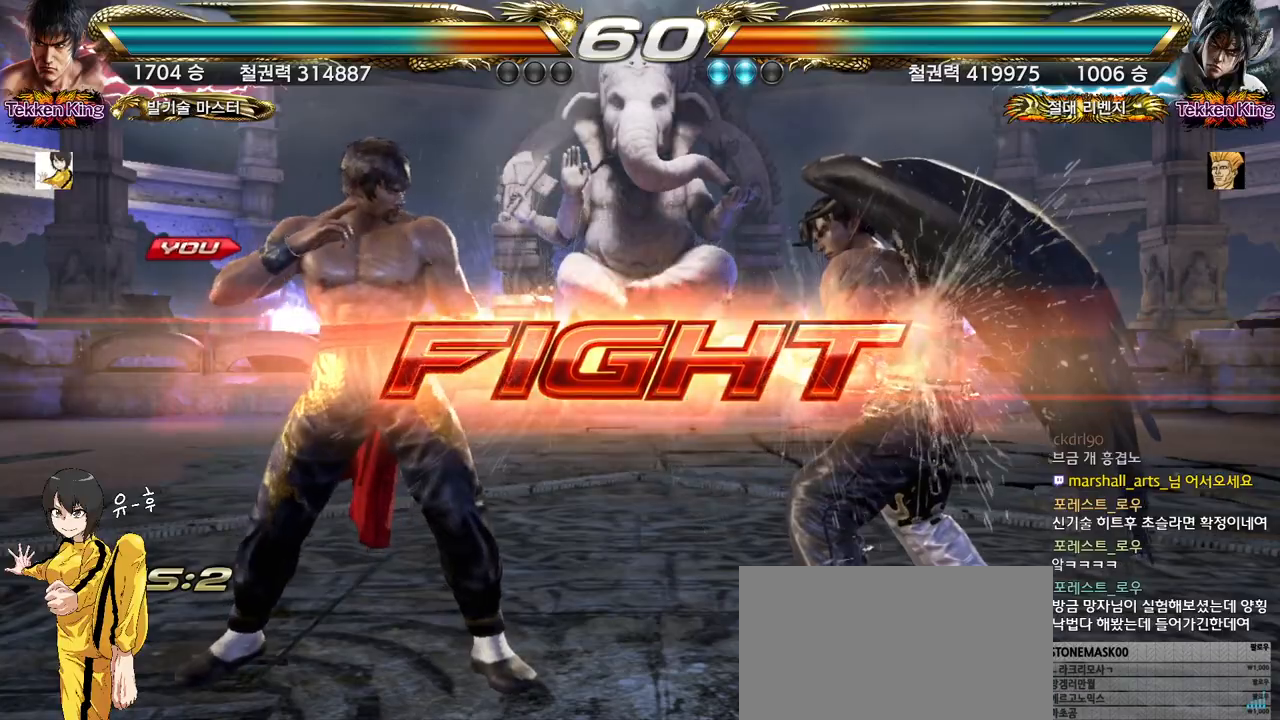
{"buttons": ["TRIANGLE"], "left_stick": "down-right", "events": [[33, "left_stick", "up"], [117, "left_stick", "center"], [200, "left_stick", "up"], [350, "left_stick", "center"], [400, "left_stick", "down-right"], [417, "TRIANGLE", "down"]]}
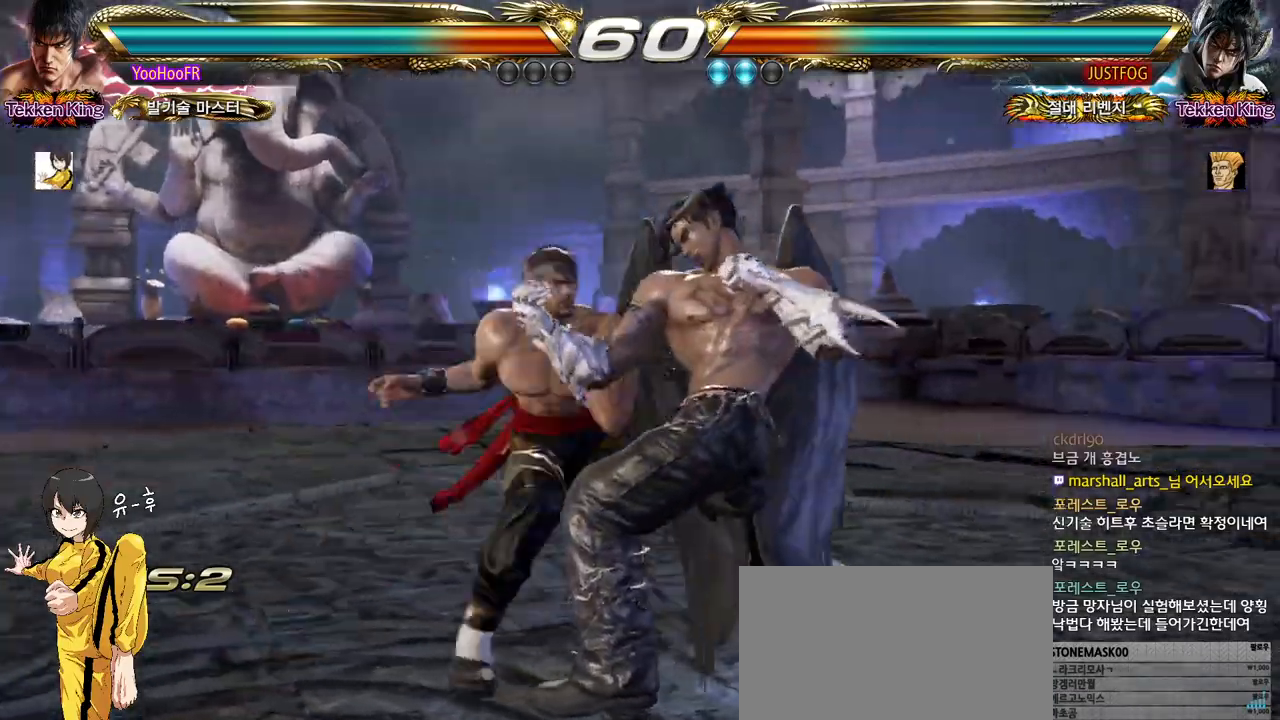
{"buttons": [], "left_stick": "center", "events": [[117, "TRIANGLE", "up"], [183, "left_stick", "center"]]}
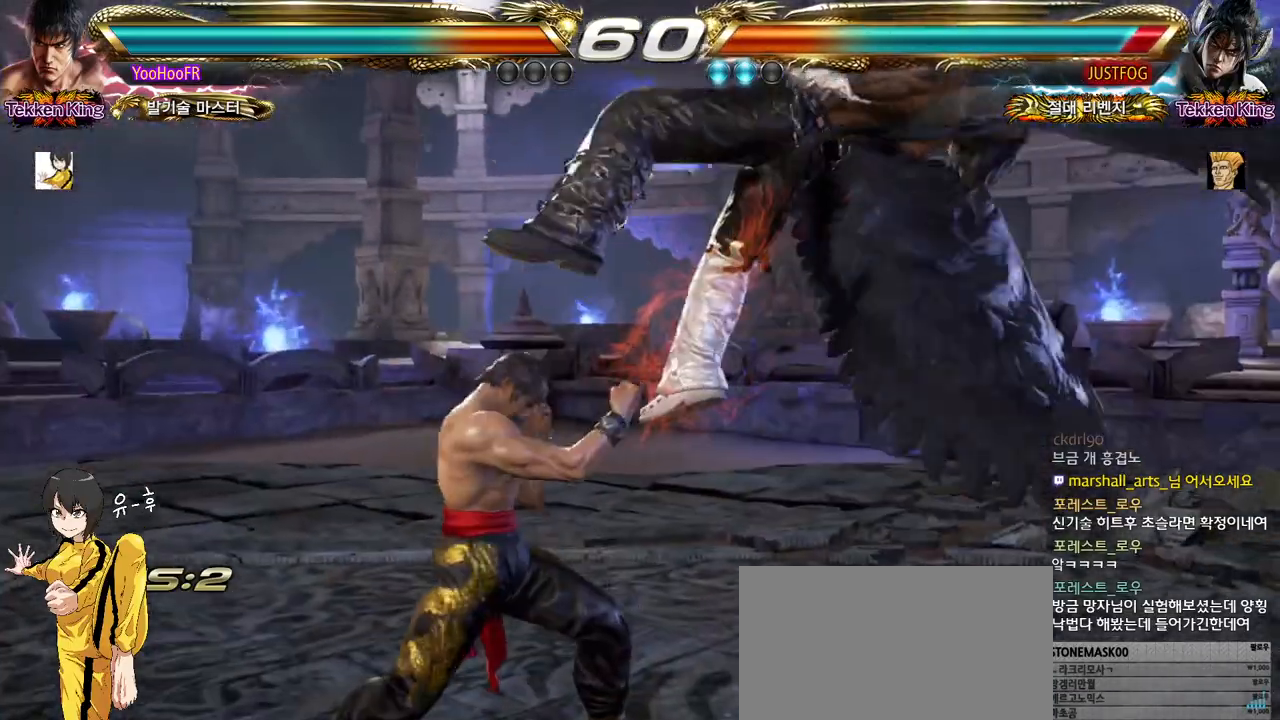
{"buttons": [], "left_stick": "up", "events": [[33, "CIRCLE", "down"], [83, "CIRCLE", "up"], [117, "left_stick", "up"], [200, "CROSS", "down"], [267, "CROSS", "up"], [383, "CROSS", "down"], [433, "CROSS", "up"]]}
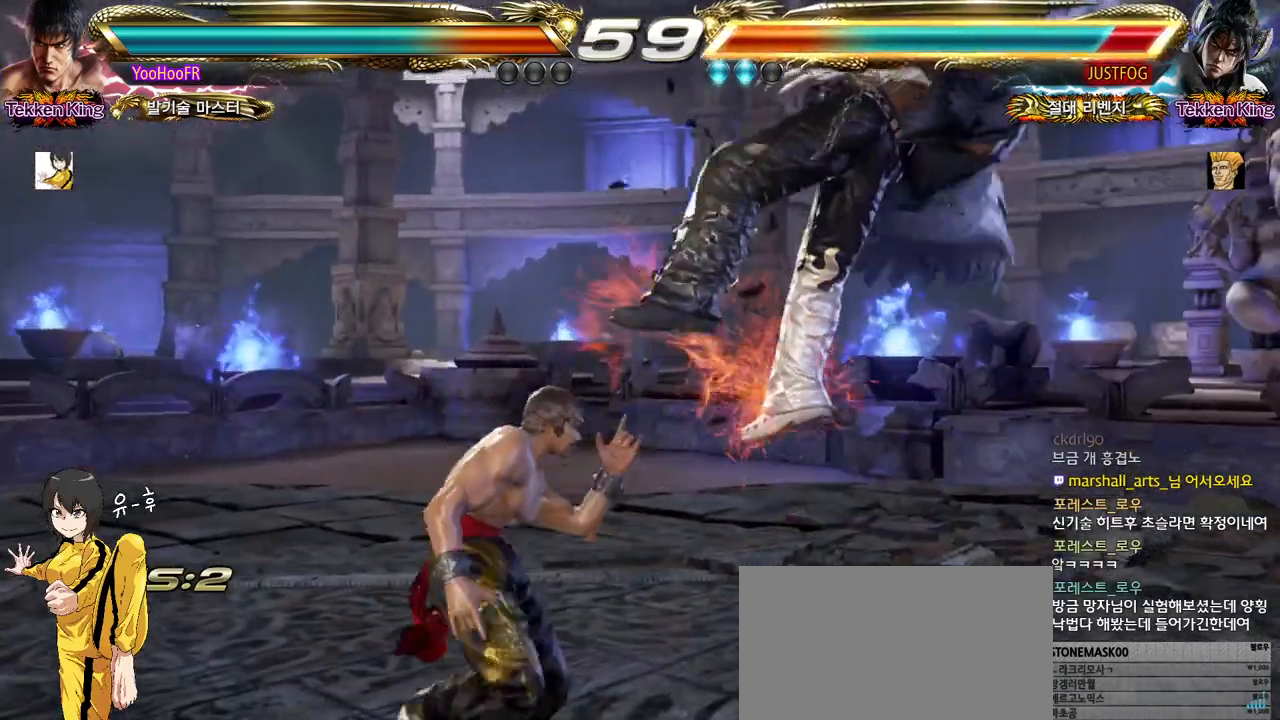
{"buttons": [], "left_stick": "center", "events": [[67, "CROSS", "down"], [200, "CROSS", "up"], [233, "left_stick", "center"]]}
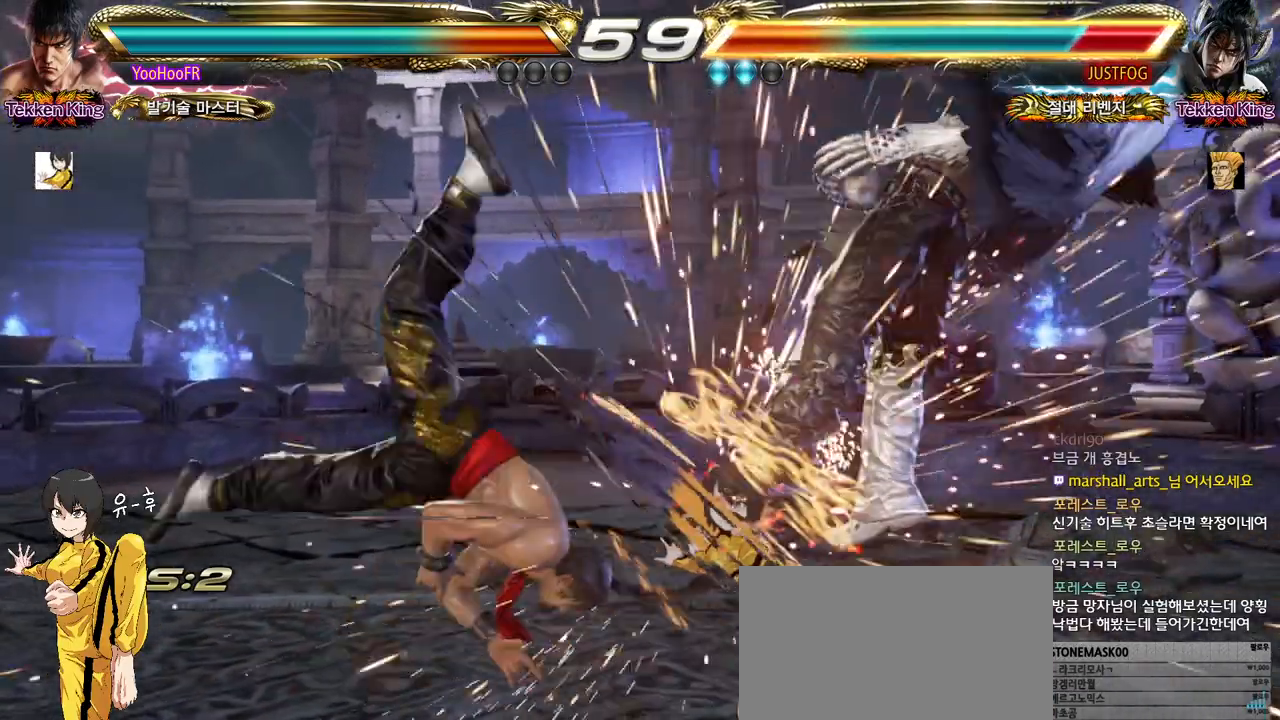
{"buttons": [], "left_stick": "center", "events": [[50, "left_stick", "right"], [100, "left_stick", "center"], [183, "left_stick", "right"], [250, "left_stick", "center"], [317, "SQUARE", "down"], [400, "SQUARE", "up"]]}
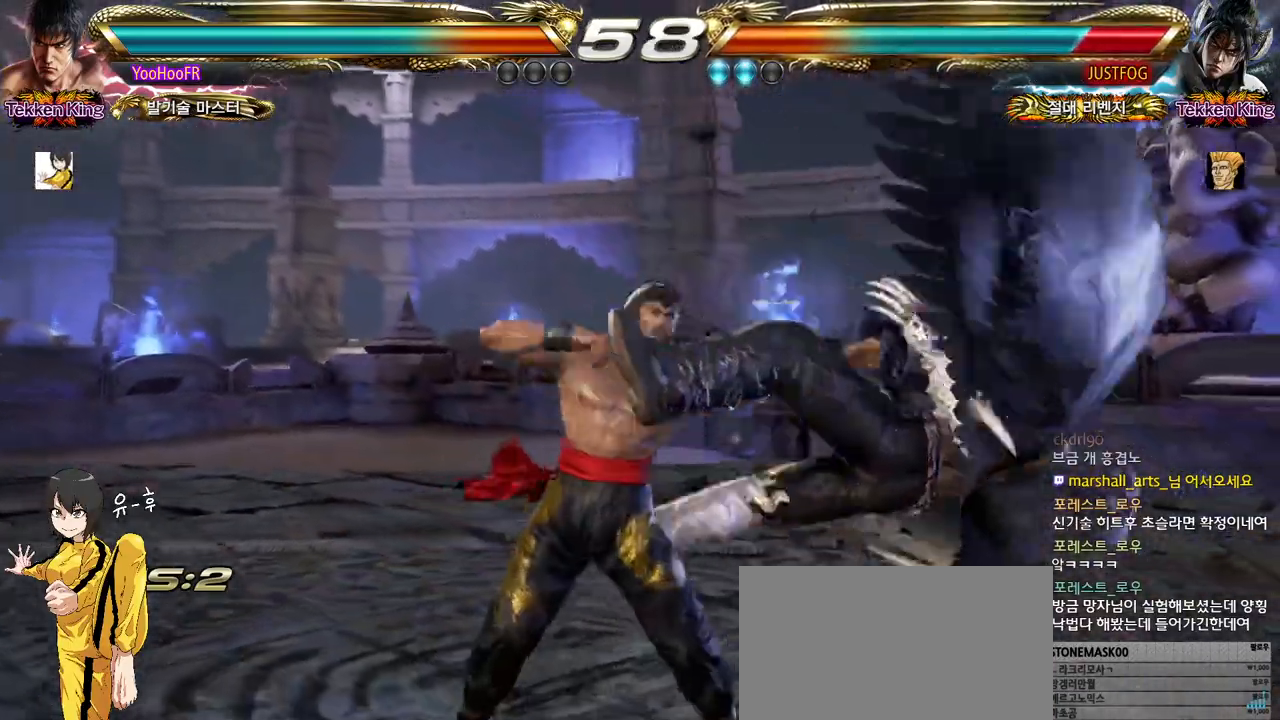
{"buttons": [], "left_stick": "center", "events": [[133, "left_stick", "right"], [183, "left_stick", "center"], [267, "left_stick", "right"], [333, "left_stick", "center"], [383, "SQUARE", "down"], [483, "SQUARE", "up"]]}
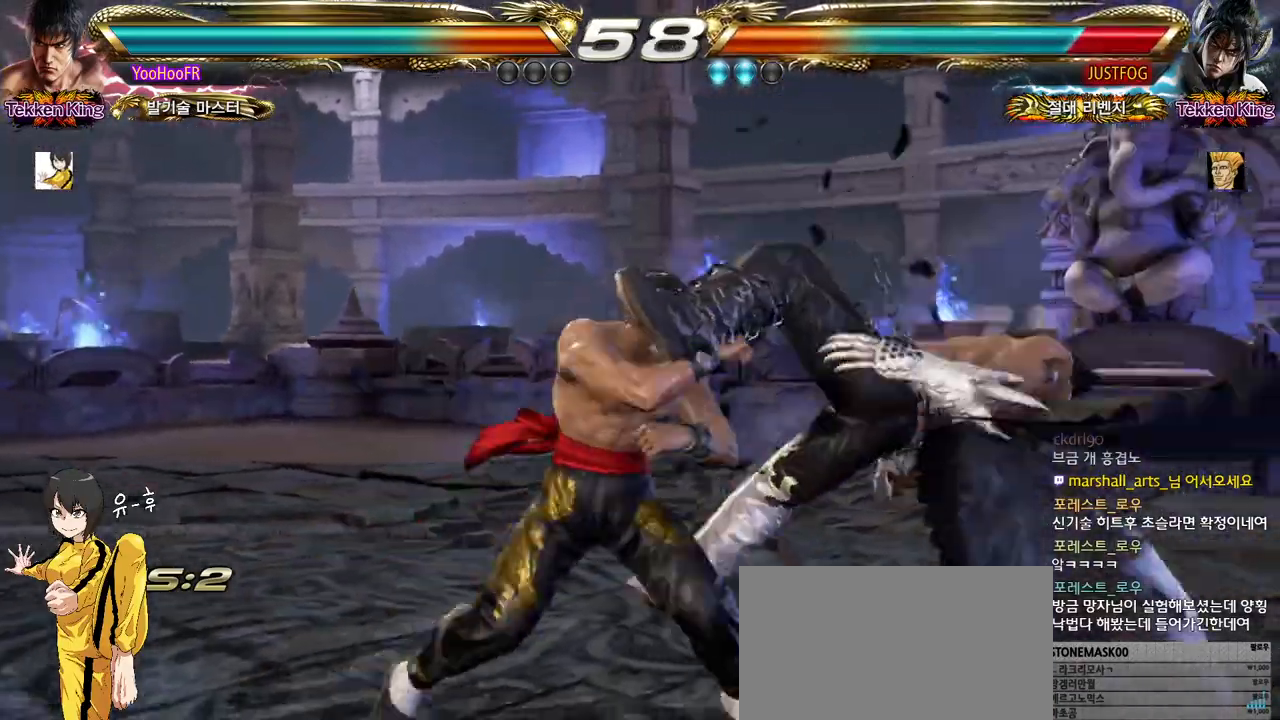
{"buttons": ["SQUARE"], "left_stick": "left", "events": [[183, "left_stick", "left"], [283, "TRIANGLE", "down"], [350, "TRIANGLE", "up"], [483, "SQUARE", "down"]]}
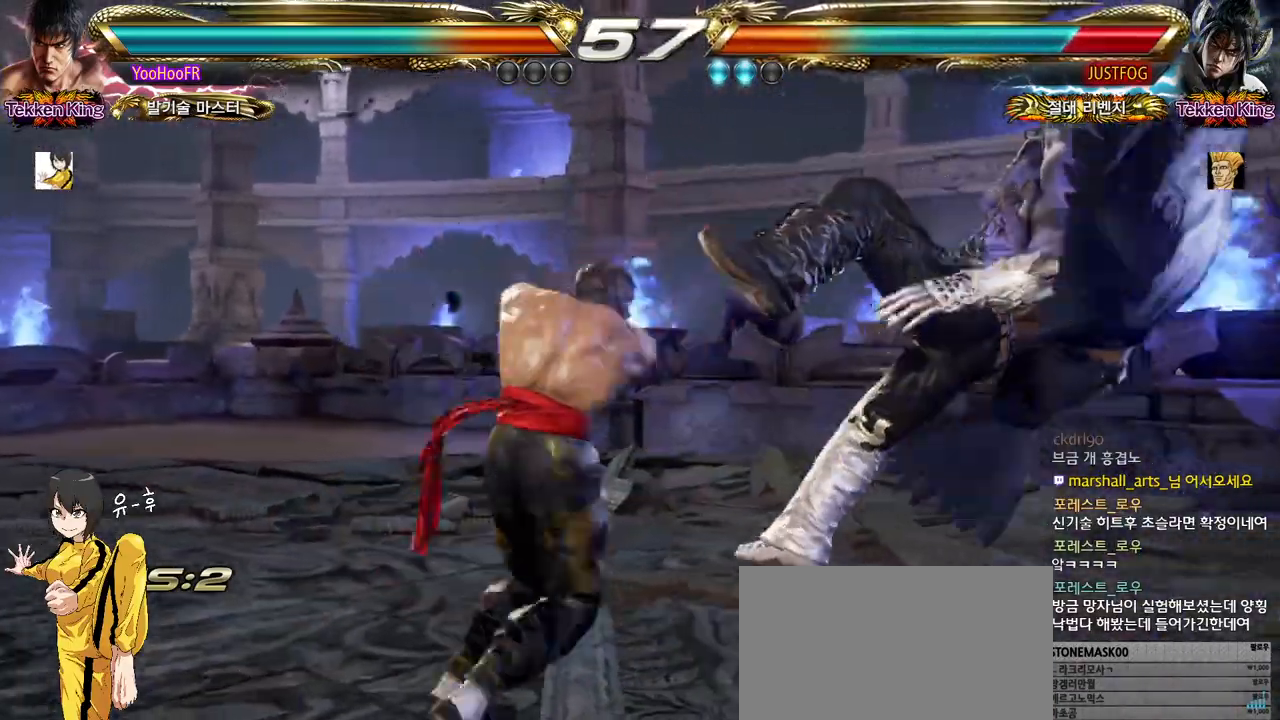
{"buttons": ["SQUARE"], "left_stick": "left", "events": [[33, "SQUARE", "up"], [167, "SQUARE", "down"], [217, "SQUARE", "up"], [350, "SQUARE", "down"], [400, "SQUARE", "up"], [500, "SQUARE", "down"]]}
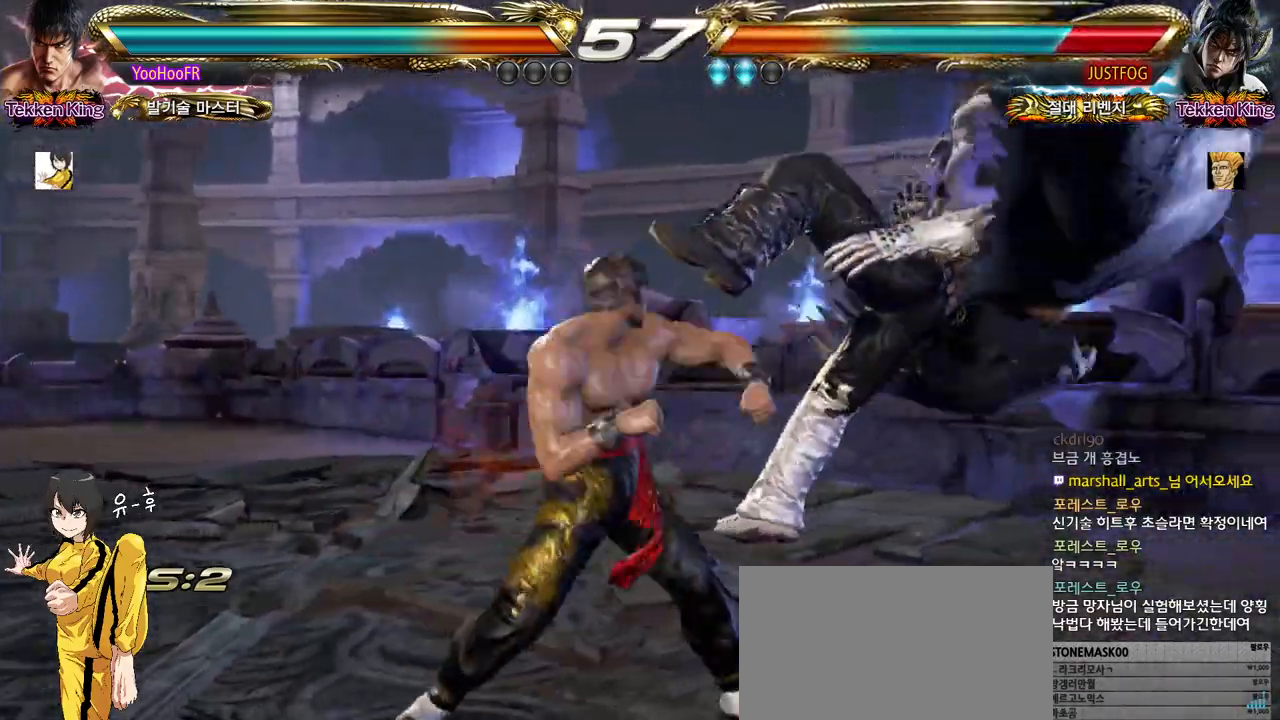
{"buttons": [], "left_stick": "center", "events": [[83, "SQUARE", "up"], [100, "left_stick", "center"], [300, "left_stick", "right"], [367, "left_stick", "center"], [433, "left_stick", "right"], [500, "left_stick", "center"]]}
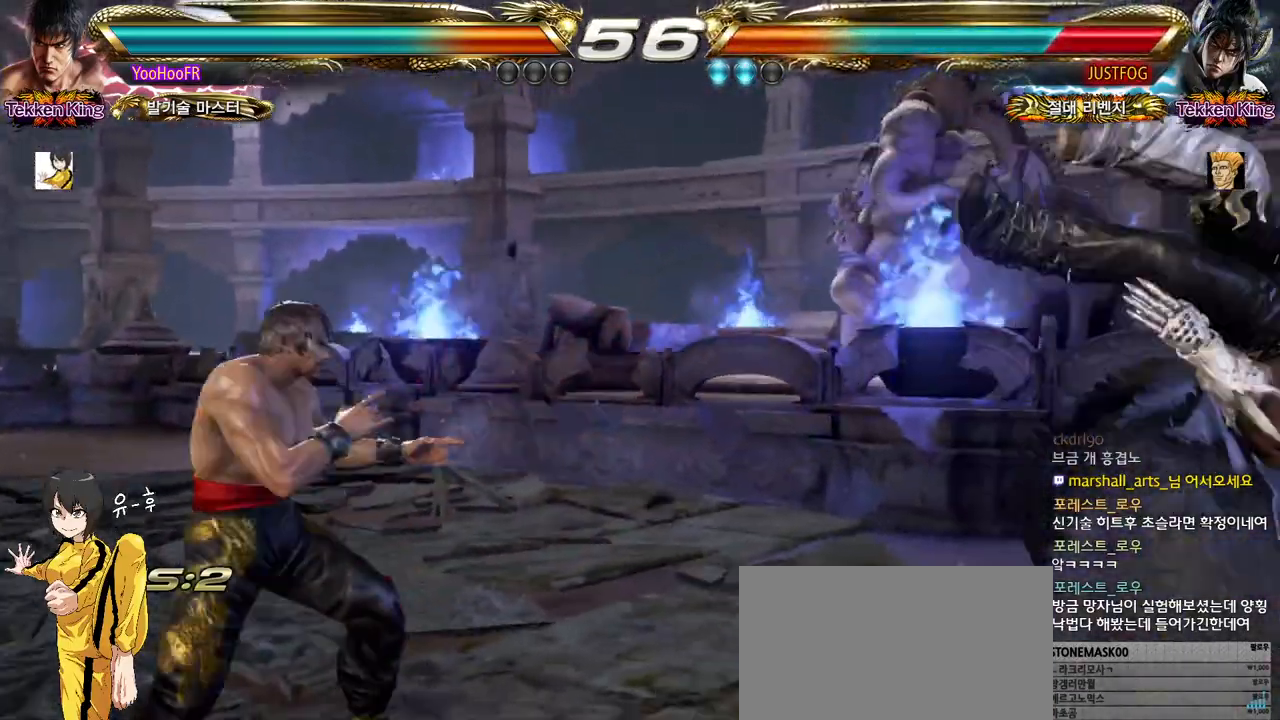
{"buttons": ["CROSS", "TRIANGLE"], "left_stick": "down", "events": [[50, "left_stick", "right"], [383, "left_stick", "down"], [400, "TRIANGLE", "down"], [483, "CROSS", "down"]]}
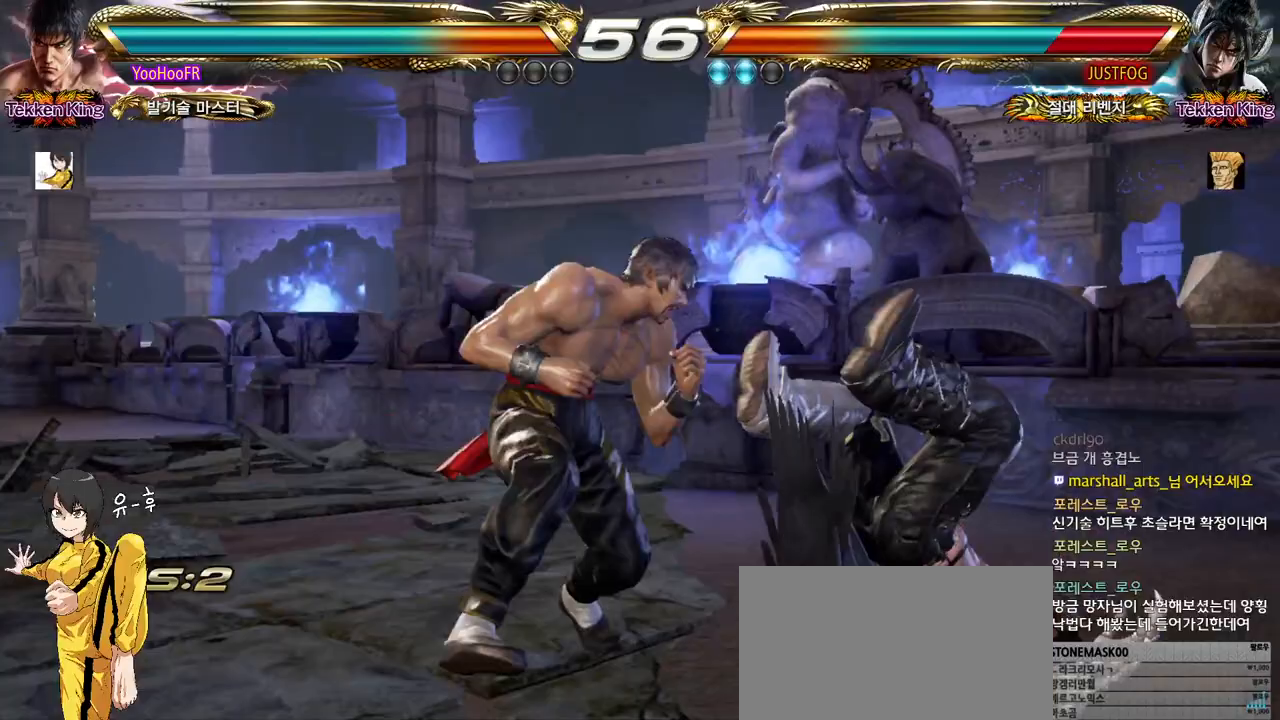
{"buttons": ["CROSS"], "left_stick": "down", "events": [[17, "TRIANGLE", "up"], [50, "CROSS", "up"], [133, "CROSS", "down"], [200, "CROSS", "up"], [300, "CROSS", "down"], [367, "CROSS", "up"], [500, "CROSS", "down"]]}
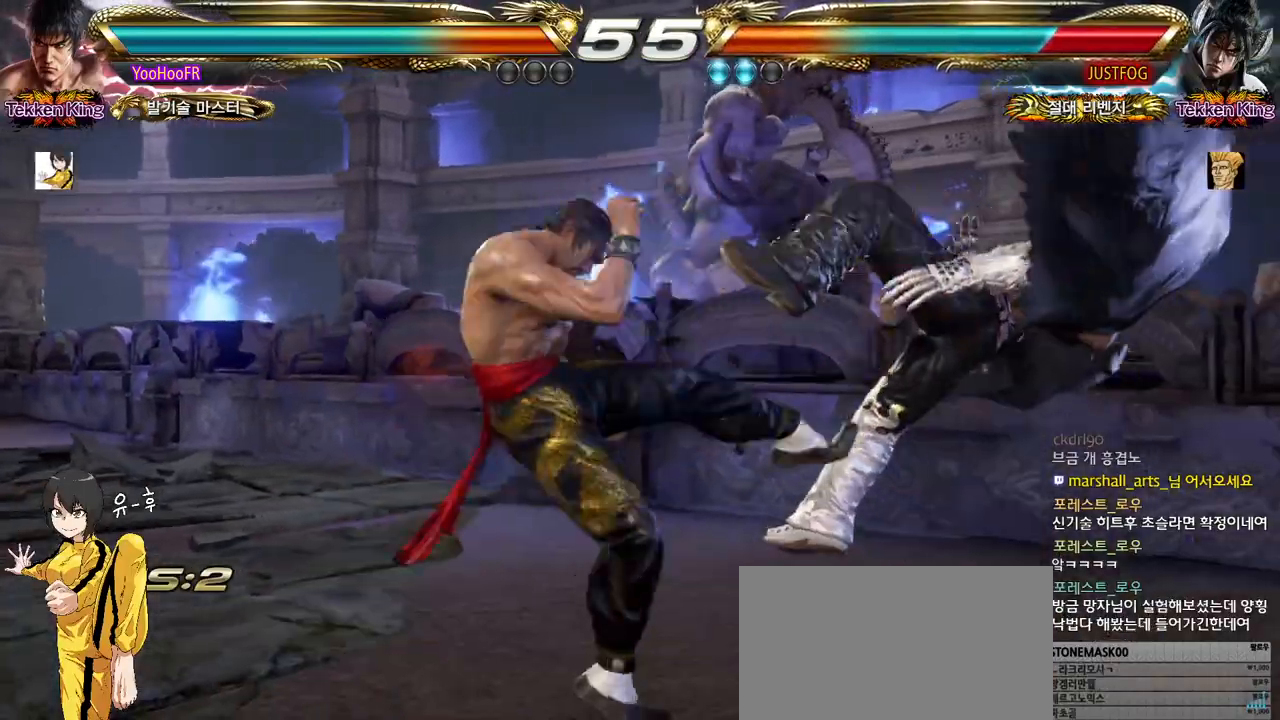
{"buttons": [], "left_stick": "center", "events": [[167, "CROSS", "up"], [233, "left_stick", "center"], [400, "left_stick", "right"], [467, "left_stick", "center"]]}
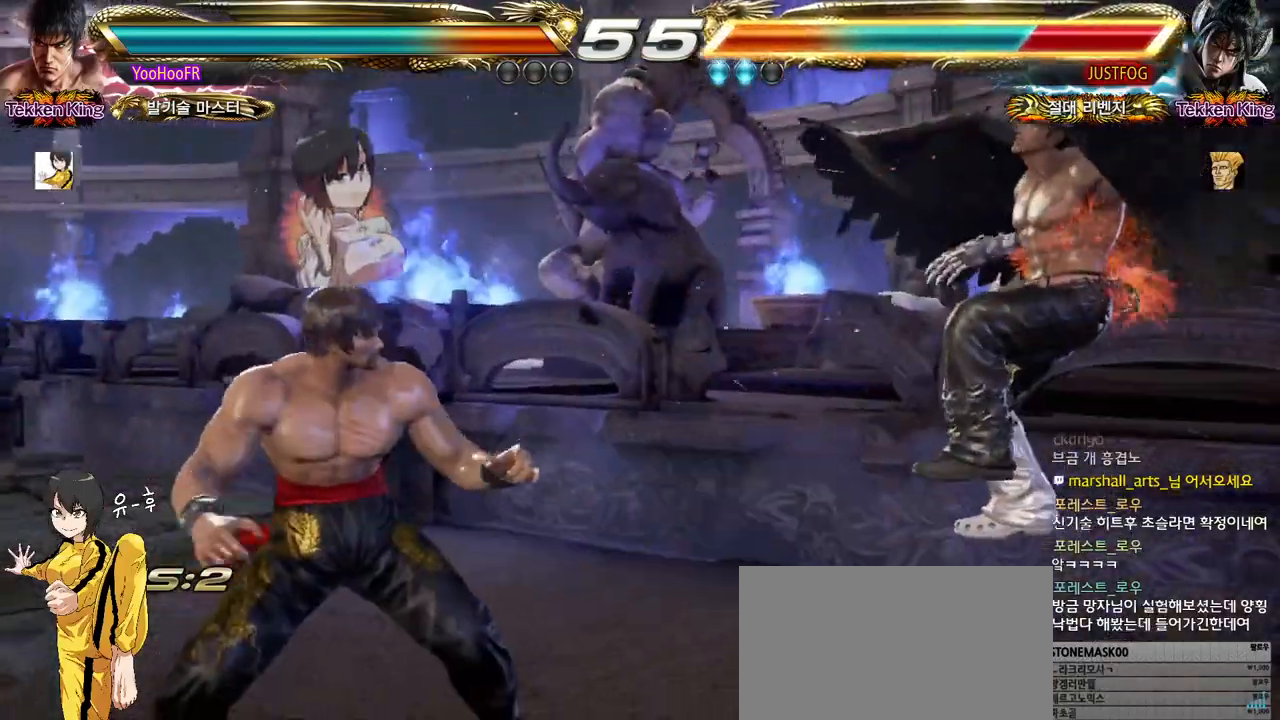
{"buttons": [], "left_stick": "left", "events": [[33, "left_stick", "right"], [100, "left_stick", "center"], [167, "left_stick", "right"], [233, "left_stick", "center"], [283, "CIRCLE", "down"], [367, "CROSS", "down"], [400, "CIRCLE", "up"], [450, "CROSS", "up"], [483, "left_stick", "left"]]}
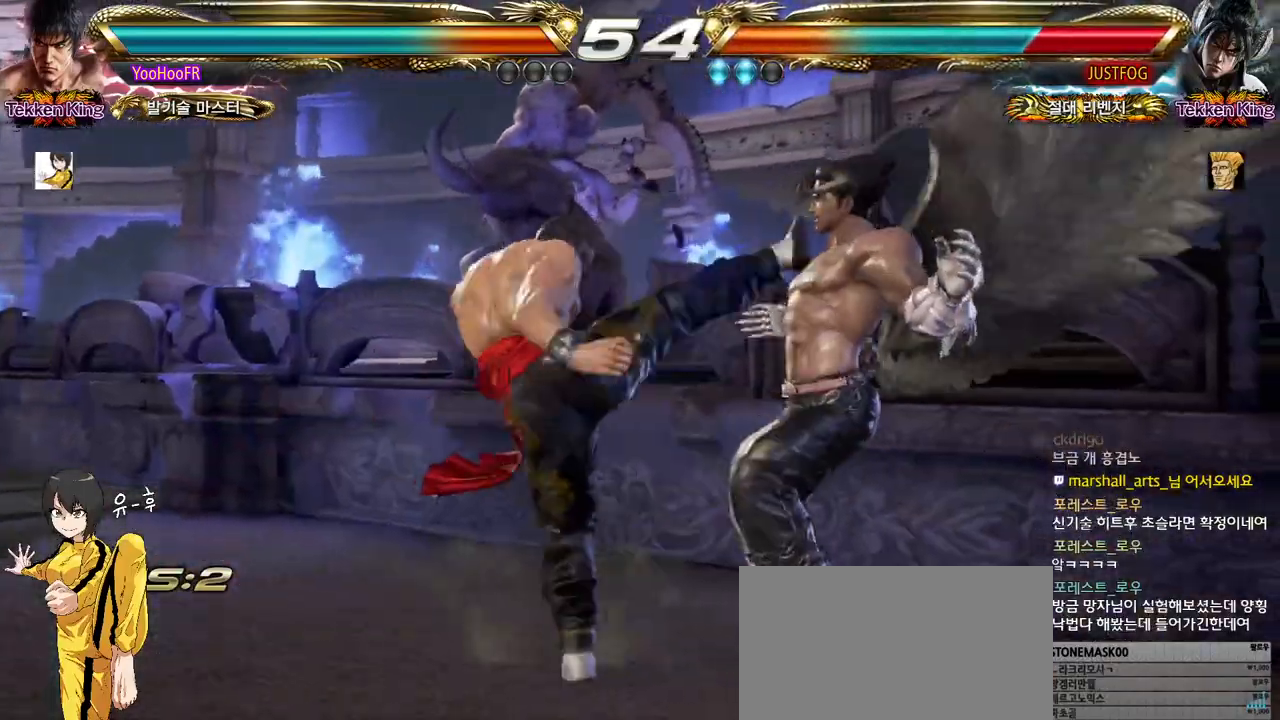
{"buttons": [], "left_stick": "right", "events": [[183, "left_stick", "center"], [250, "left_stick", "right"], [300, "left_stick", "center"], [483, "left_stick", "right"]]}
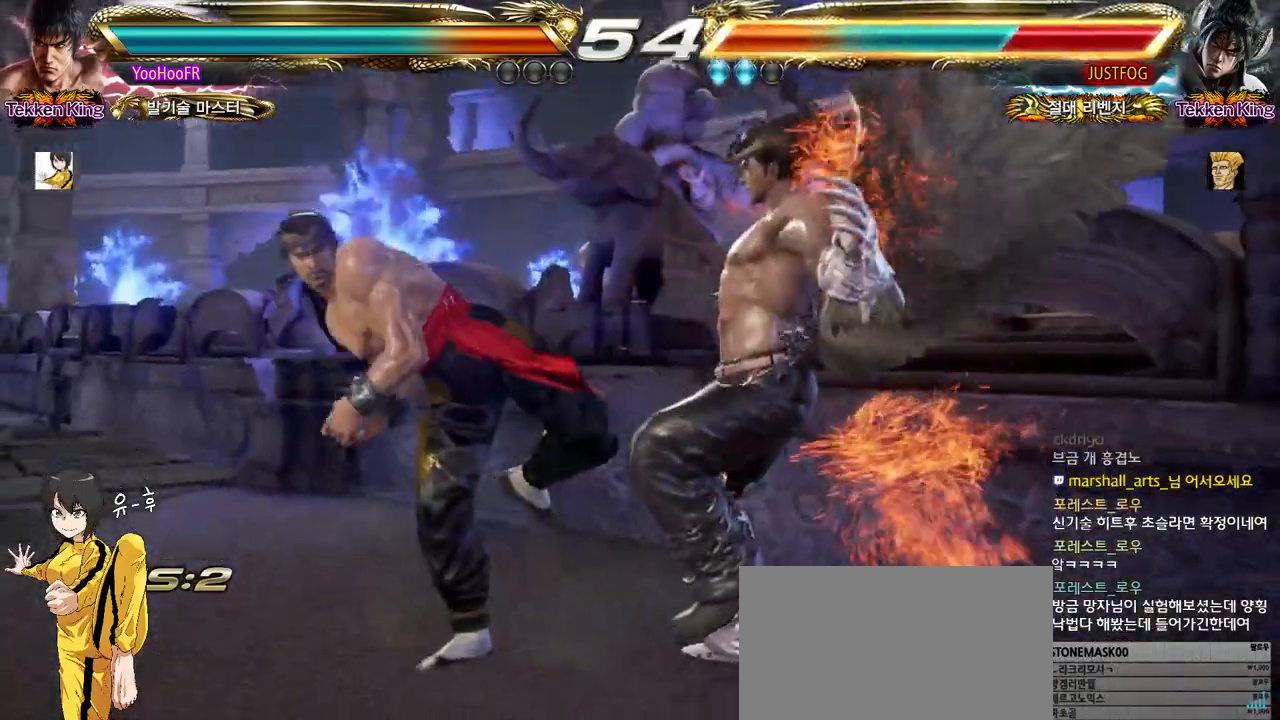
{"buttons": [], "left_stick": "right", "events": [[17, "CROSS", "down"], [100, "CROSS", "up"], [217, "CROSS", "down"], [267, "CROSS", "up"], [400, "CROSS", "down"], [450, "CROSS", "up"]]}
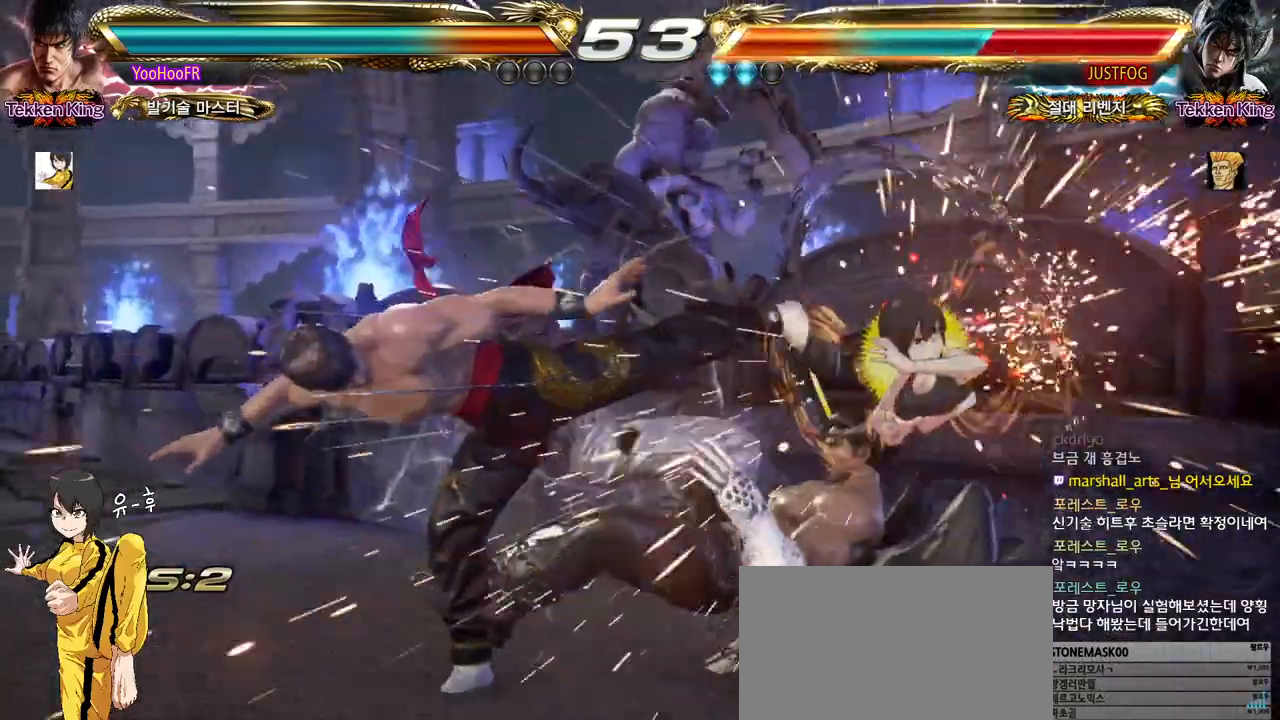
{"buttons": [], "left_stick": "left", "events": [[83, "CROSS", "down"], [150, "left_stick", "center"], [300, "left_stick", "left"], [367, "left_stick", "center"], [467, "left_stick", "left"], [500, "CROSS", "up"]]}
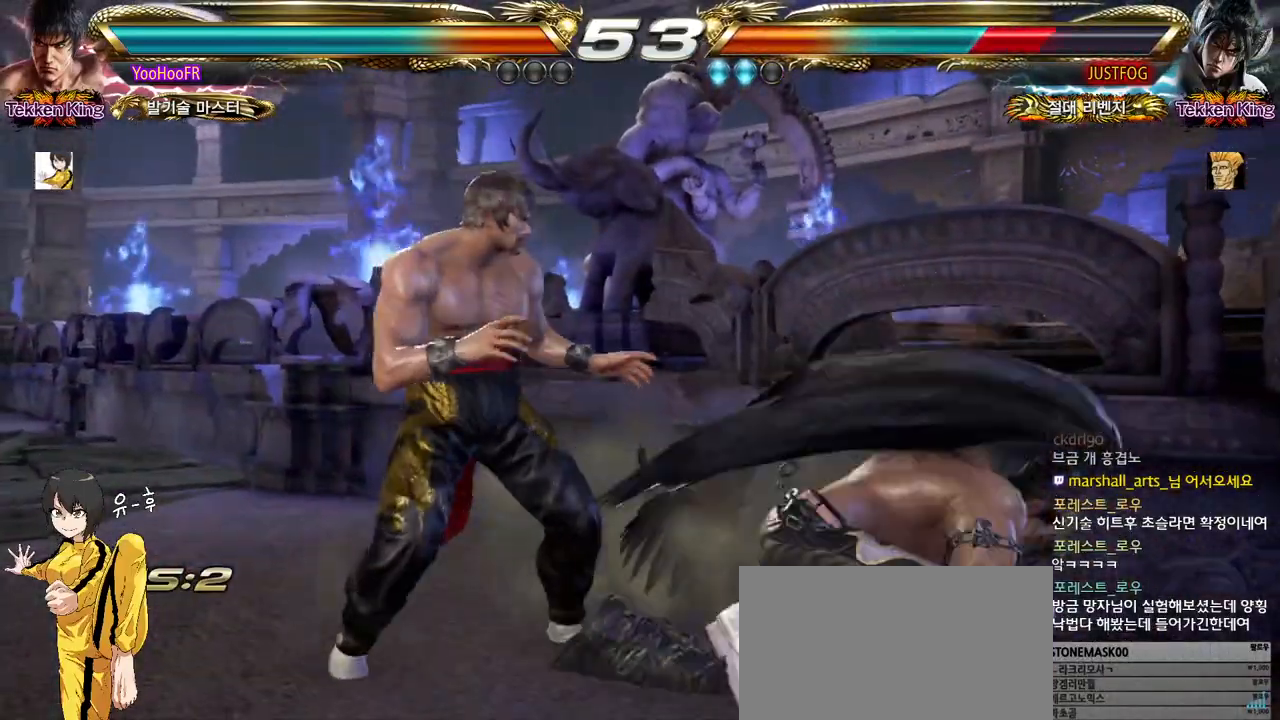
{"buttons": [], "left_stick": "left", "events": [[100, "CROSS", "down"], [167, "CROSS", "up"], [317, "CROSS", "down"], [367, "CROSS", "up"]]}
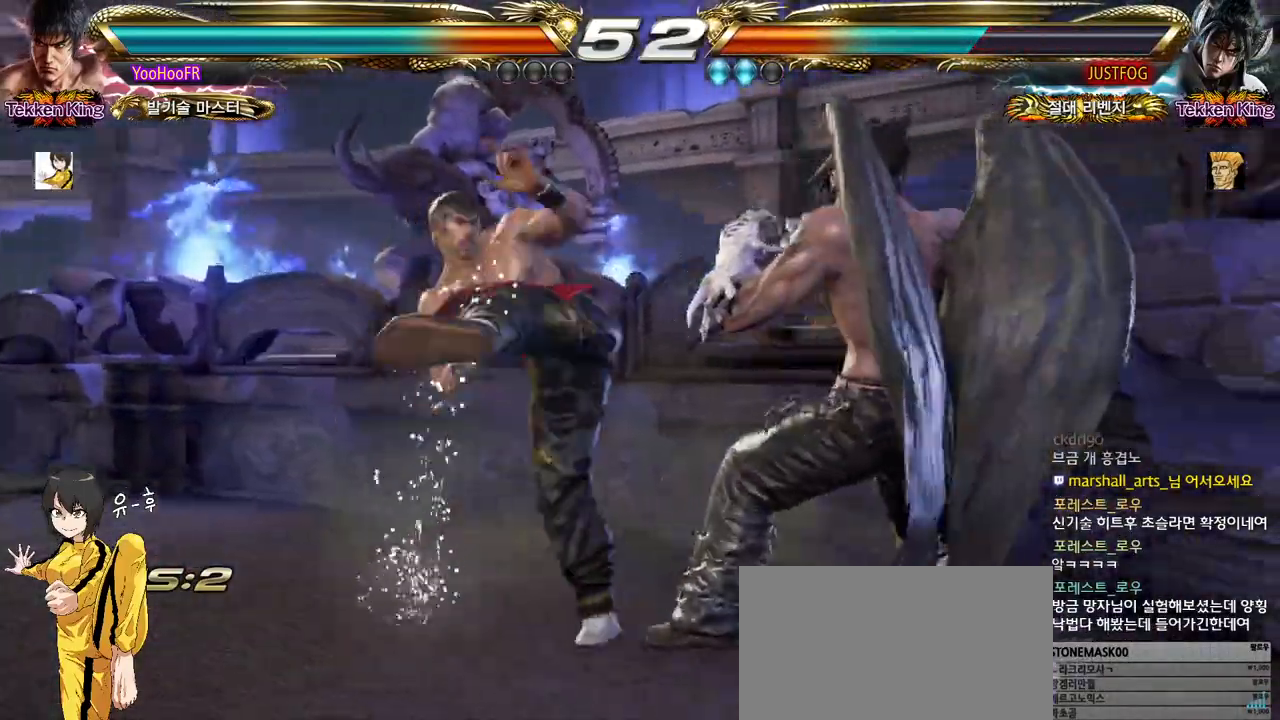
{"buttons": [], "left_stick": "down-left", "events": [[17, "CROSS", "down"], [117, "CROSS", "up"], [400, "left_stick", "down-left"]]}
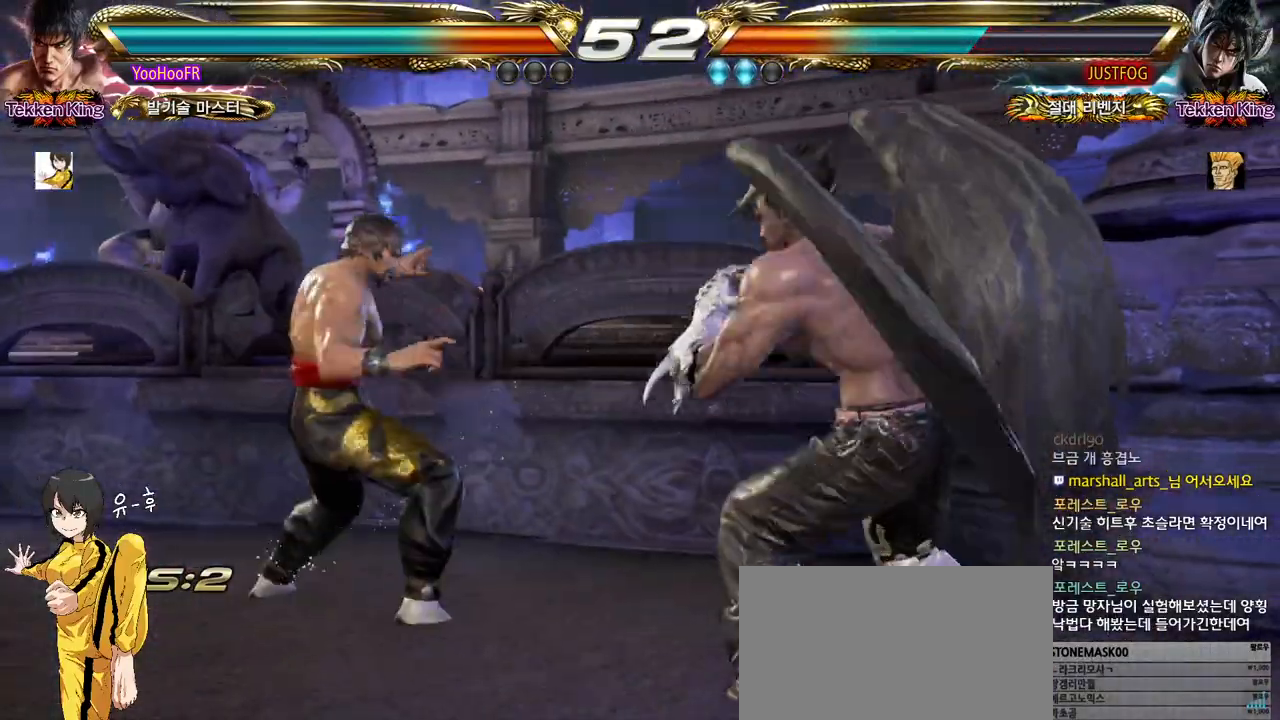
{"buttons": [], "left_stick": "left", "events": [[183, "left_stick", "center"], [283, "left_stick", "left"], [367, "left_stick", "center"], [417, "left_stick", "left"]]}
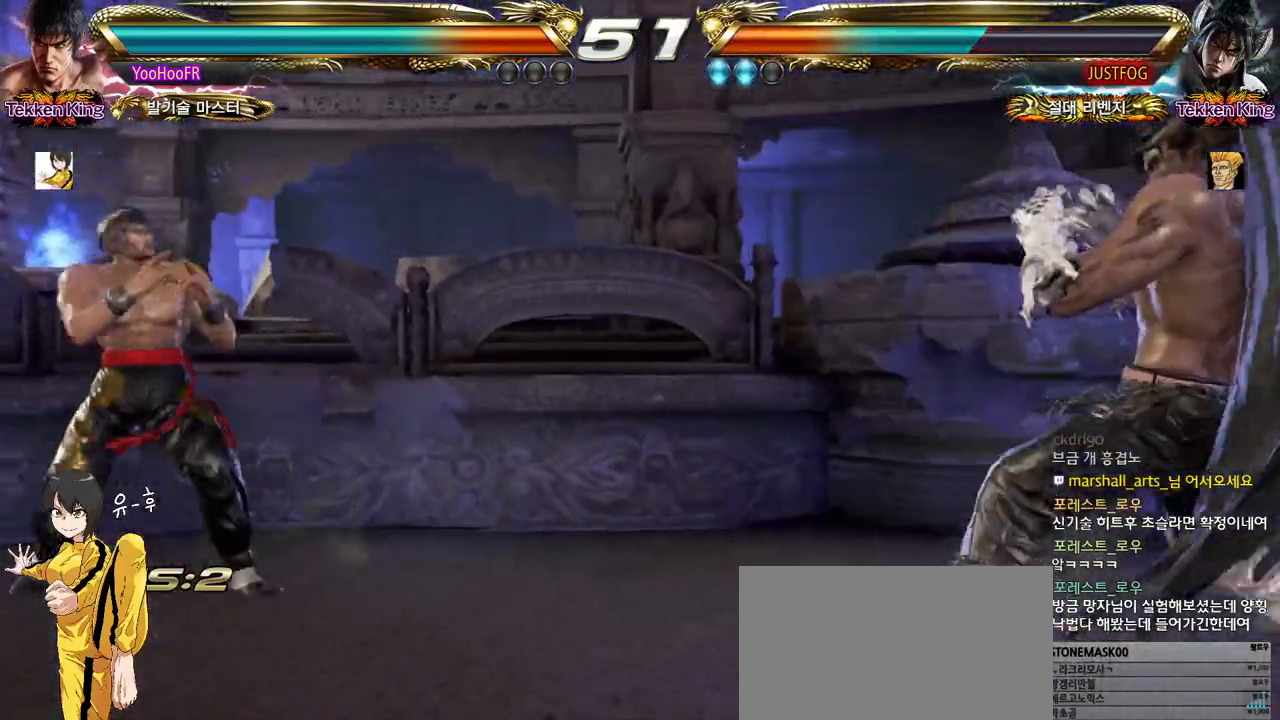
{"buttons": [], "left_stick": "down-right", "events": [[100, "left_stick", "center"], [267, "left_stick", "down-right"]]}
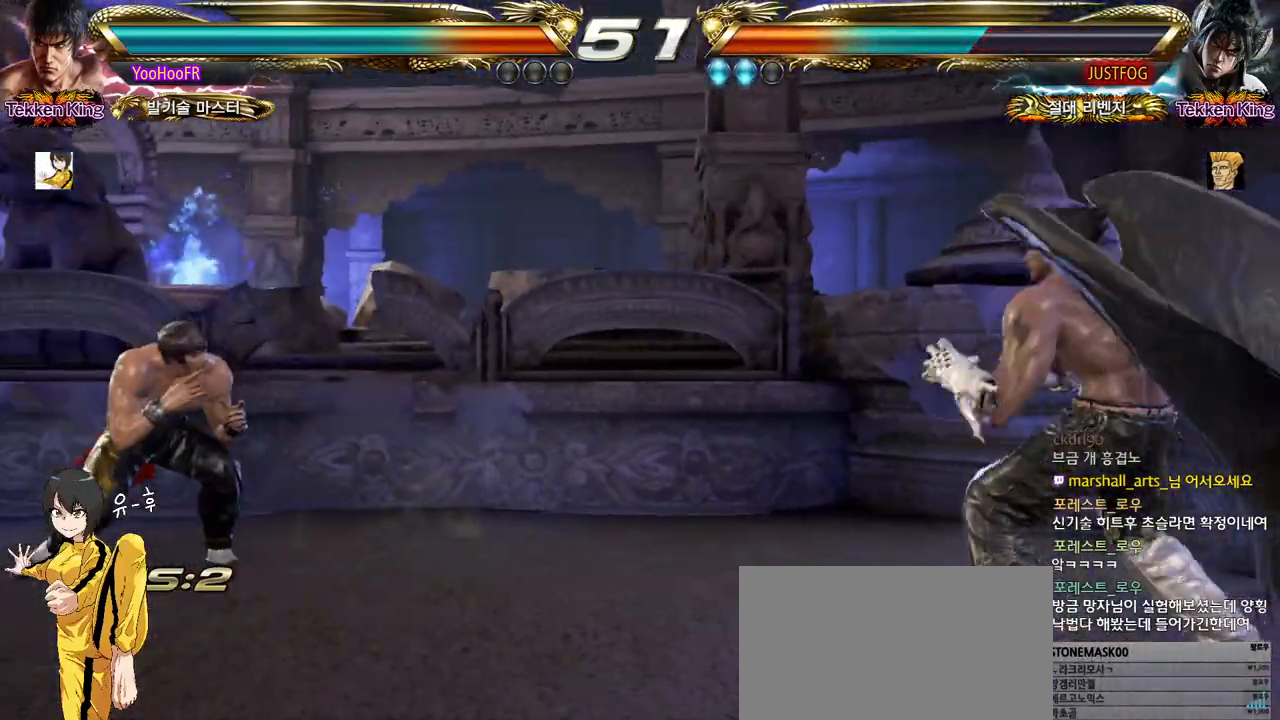
{"buttons": [], "left_stick": "center", "events": [[133, "left_stick", "center"], [217, "left_stick", "right"], [483, "left_stick", "center"]]}
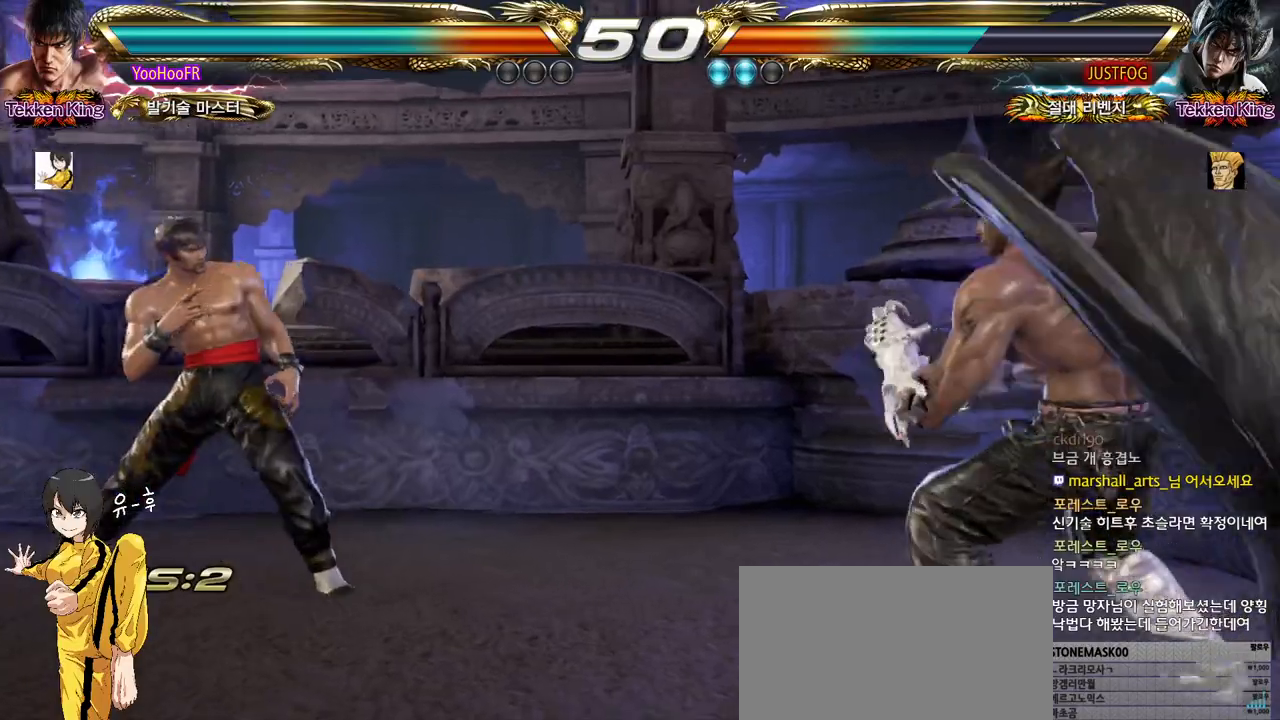
{"buttons": ["SQUARE"], "left_stick": "center", "events": [[217, "left_stick", "right"], [300, "left_stick", "left"], [400, "left_stick", "center"], [483, "SQUARE", "down"]]}
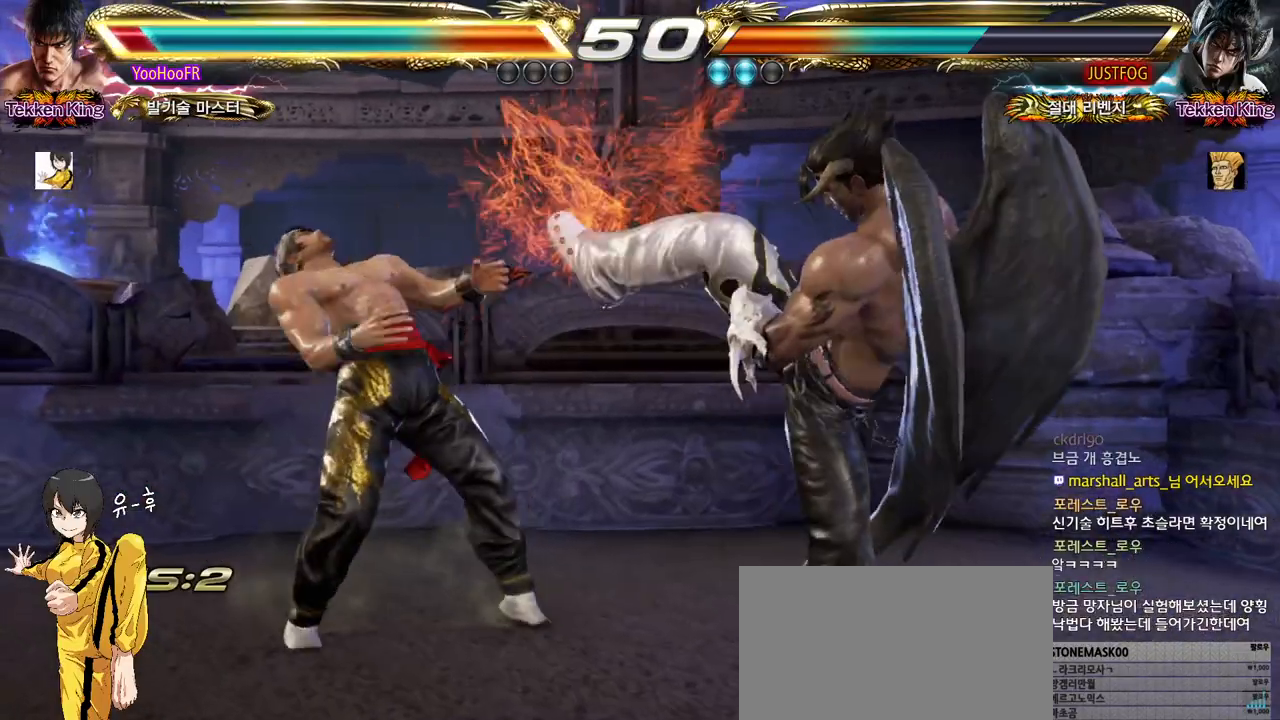
{"buttons": [], "left_stick": "center", "events": [[67, "SQUARE", "up"], [267, "SQUARE", "down"], [350, "TRIANGLE", "down"], [367, "SQUARE", "up"], [450, "TRIANGLE", "up"]]}
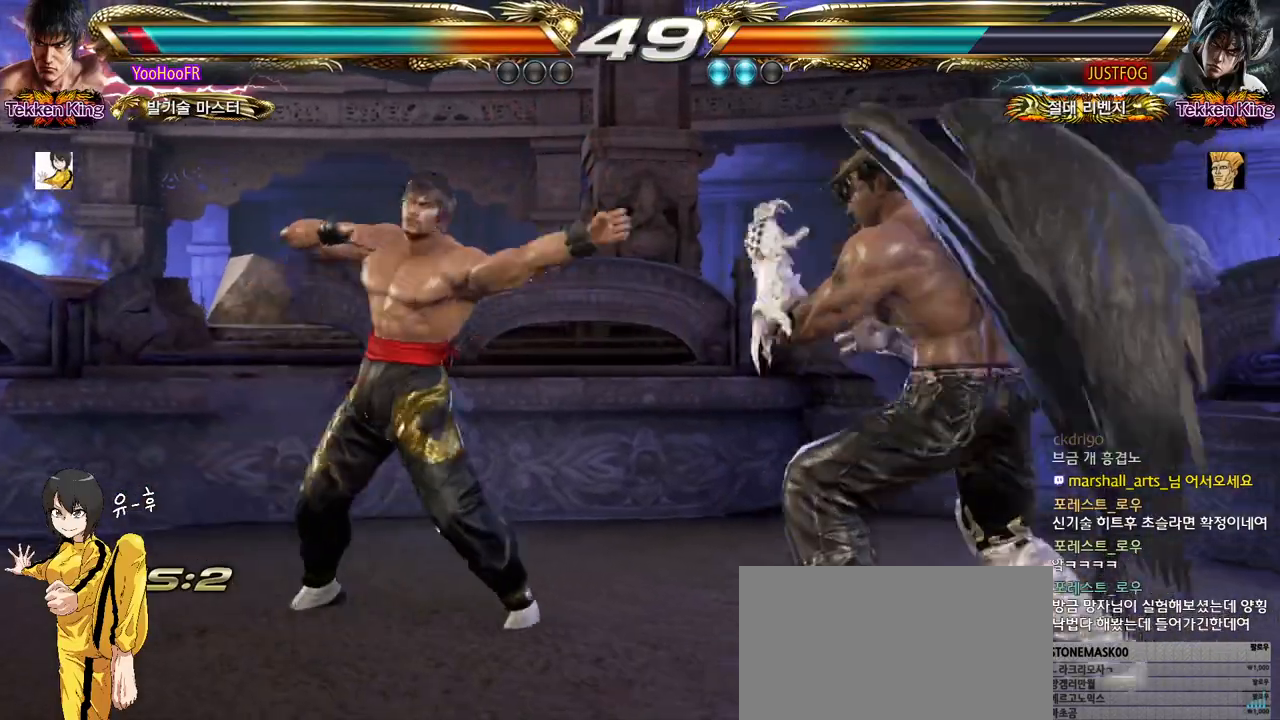
{"buttons": ["CROSS"], "left_stick": "center", "events": [[33, "CROSS", "down"], [150, "CROSS", "up"], [250, "CROSS", "down"], [333, "CROSS", "up"], [467, "CROSS", "down"]]}
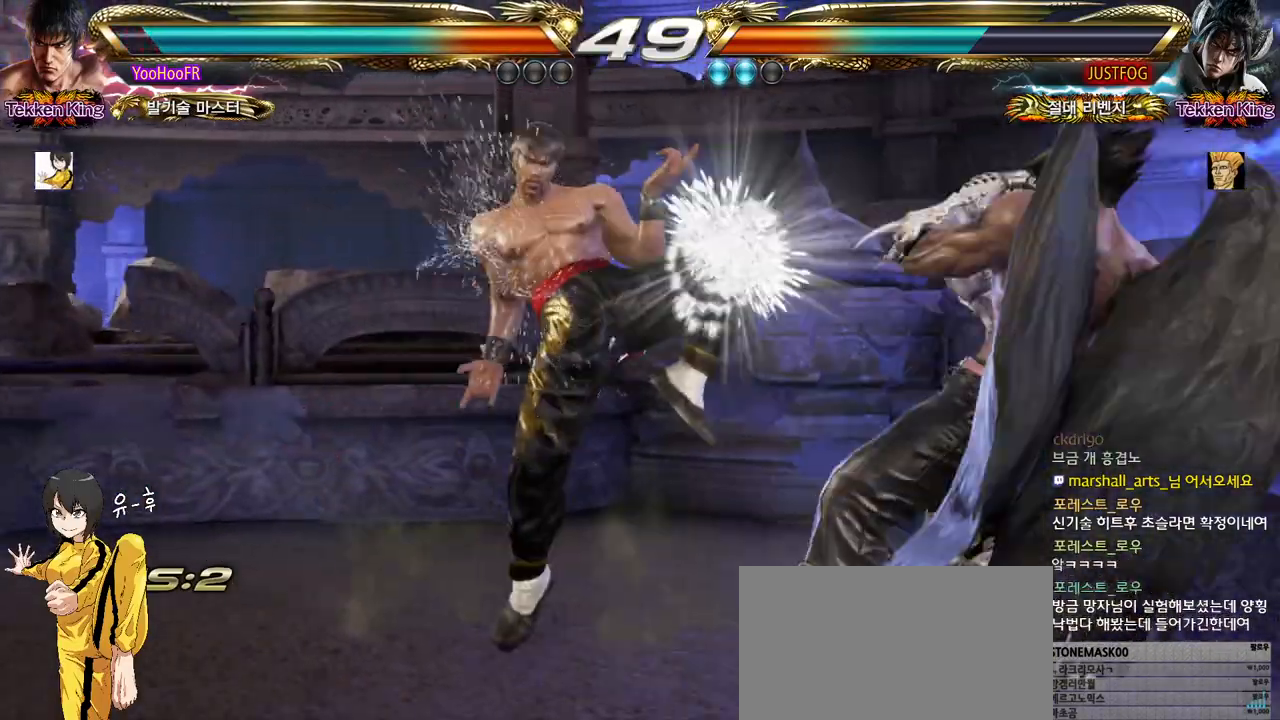
{"buttons": ["CROSS"], "left_stick": "left", "events": [[217, "left_stick", "left"], [300, "left_stick", "center"], [383, "left_stick", "left"]]}
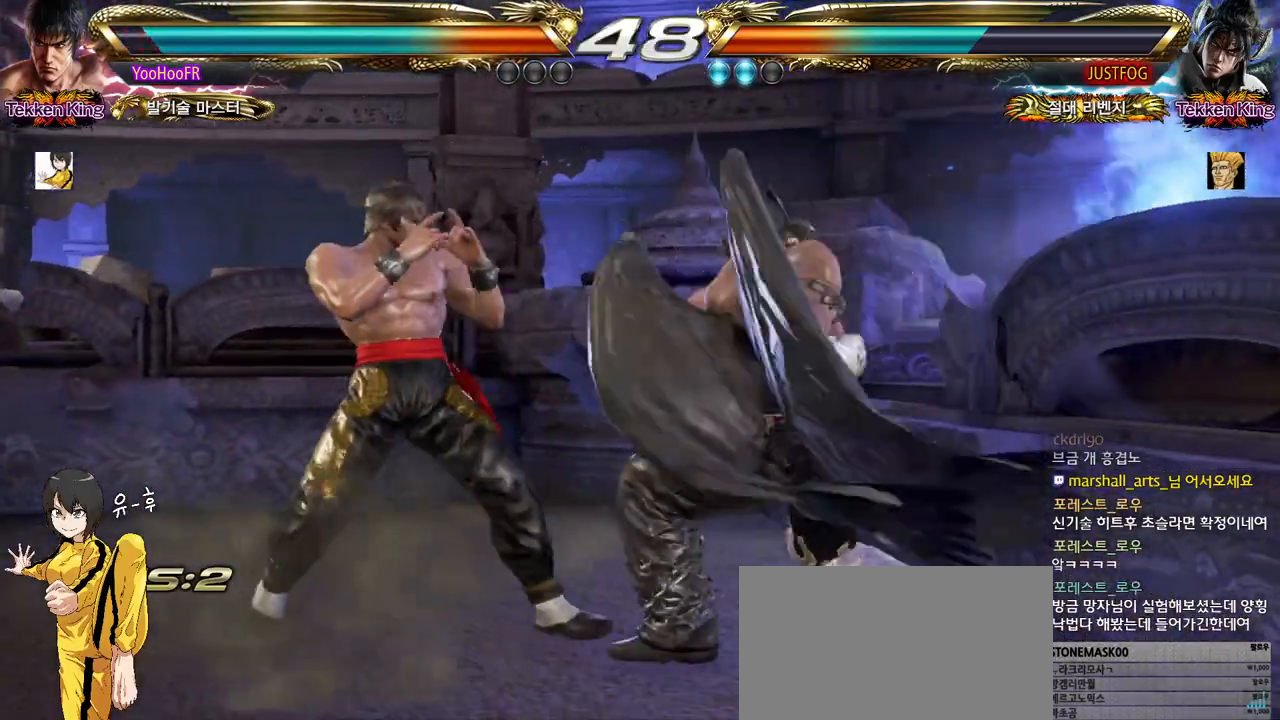
{"buttons": [], "left_stick": "center", "events": [[50, "left_stick", "down-left"], [333, "CROSS", "up"], [383, "left_stick", "center"]]}
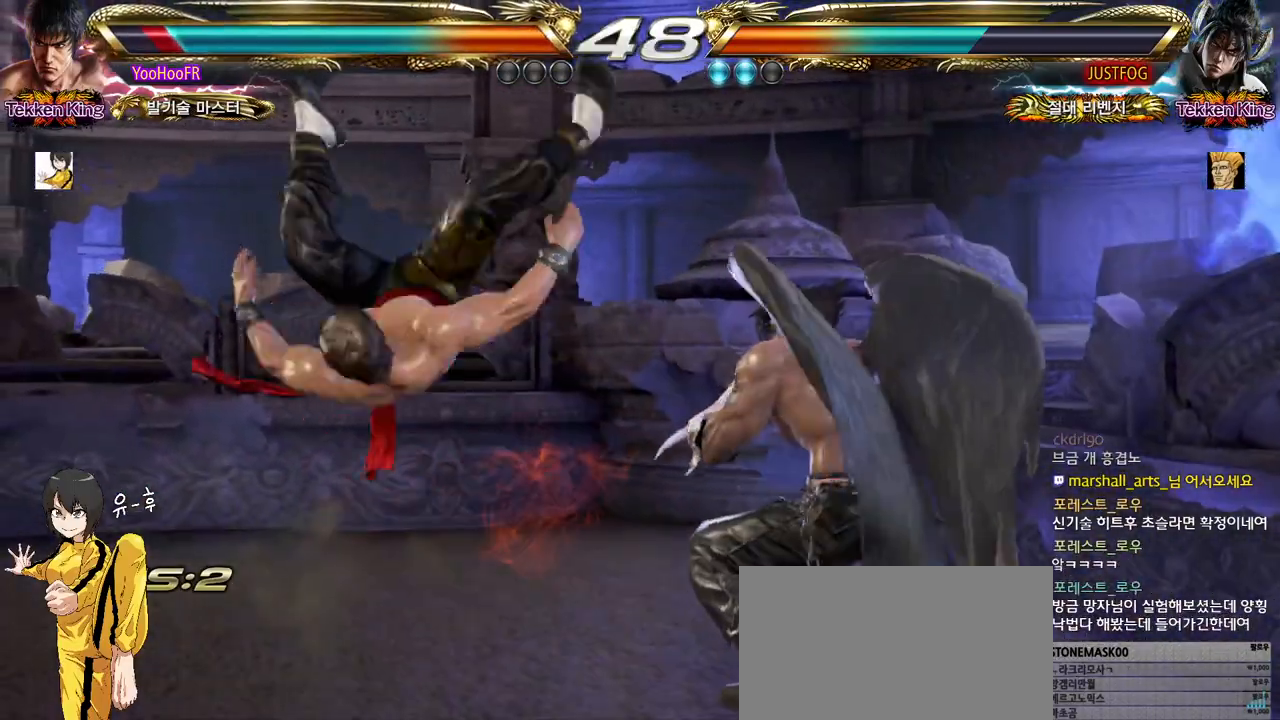
{"buttons": [], "left_stick": "center", "events": []}
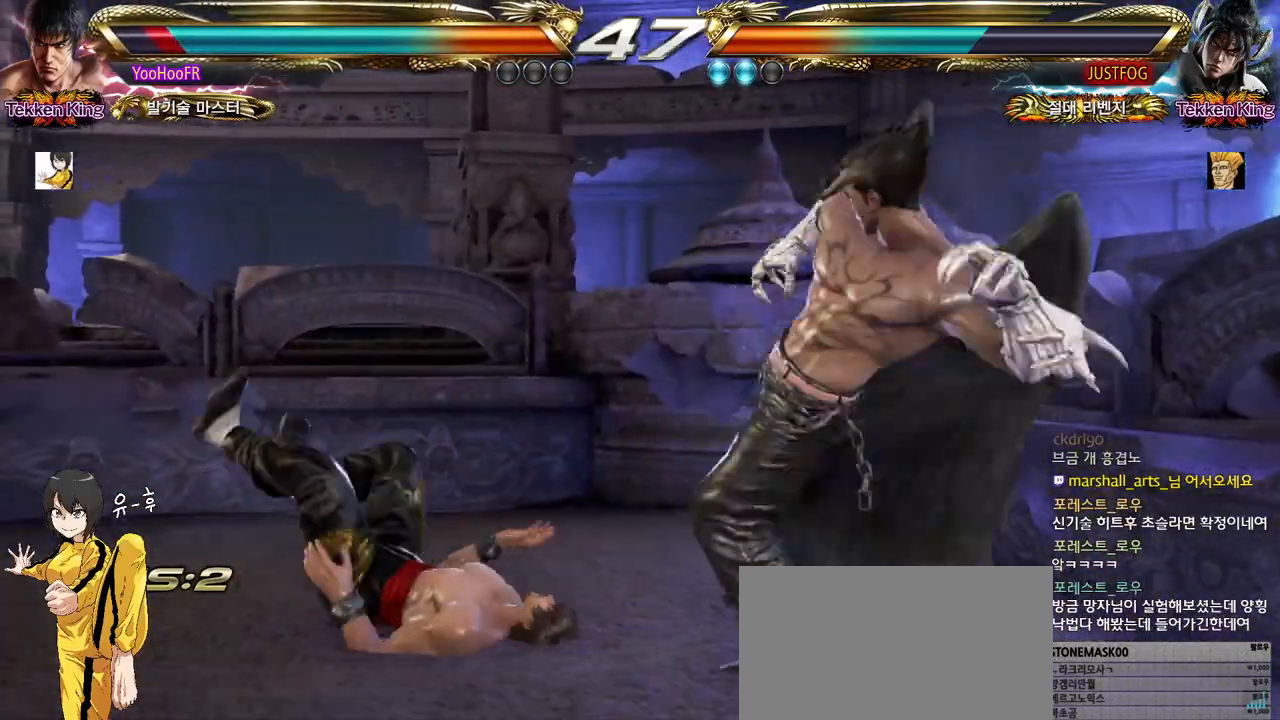
{"buttons": ["TRIANGLE"], "left_stick": "center", "events": [[500, "TRIANGLE", "down"]]}
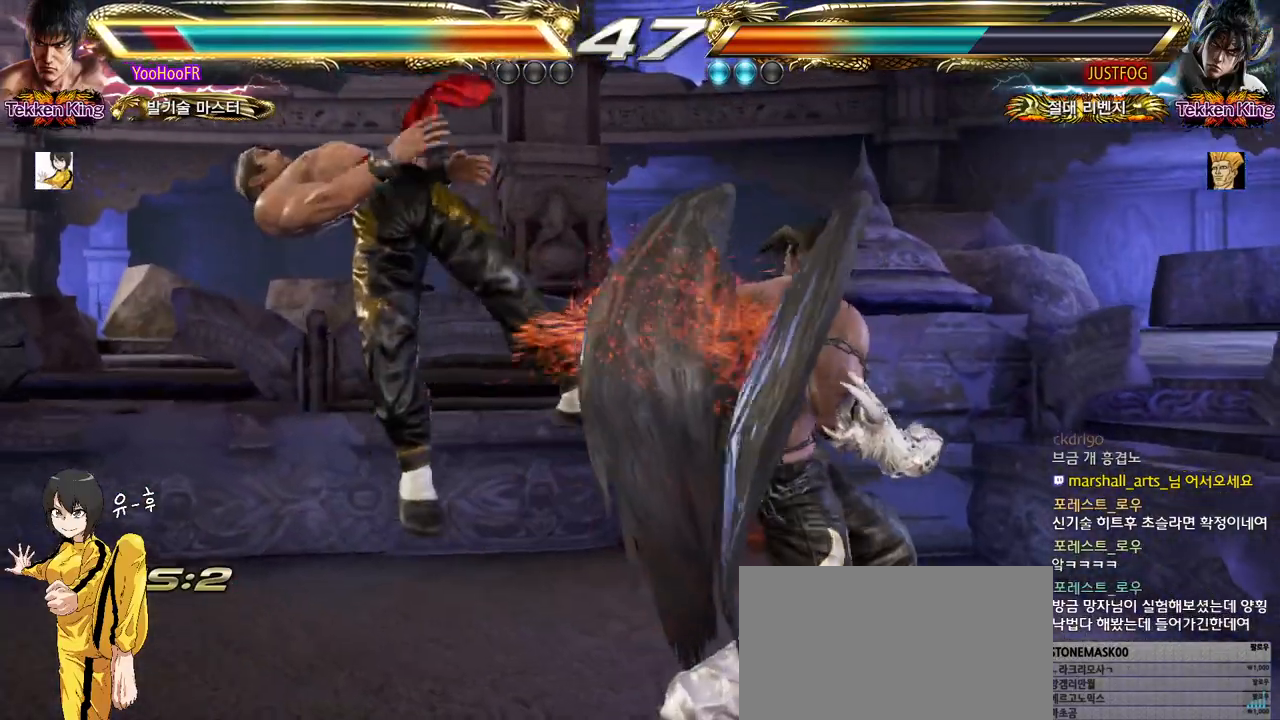
{"buttons": ["CROSS", "SQUARE", "TRIANGLE"], "left_stick": "center", "events": [[83, "SQUARE", "down"], [100, "CROSS", "down"], [133, "TRIANGLE", "up"], [167, "SQUARE", "up"], [183, "CROSS", "up"], [233, "TRIANGLE", "down"], [300, "CROSS", "down"], [300, "SQUARE", "down"], [350, "TRIANGLE", "up"], [367, "SQUARE", "up"], [383, "CROSS", "up"], [433, "TRIANGLE", "down"], [483, "SQUARE", "down"], [500, "CROSS", "down"]]}